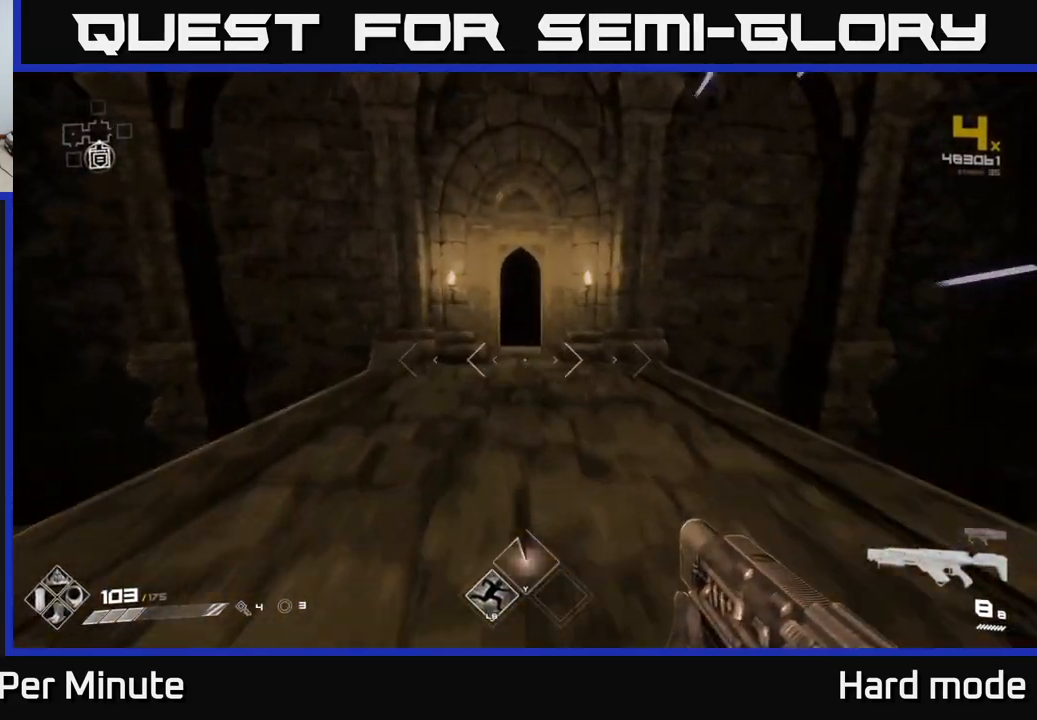
Gameplay with a controller (Xbox layout); each line is a JSON object with the inputs held at the frame after it. "events" lists button and stick changes between this image and that frame as [ms after this image, input, new state], when the widget could be followed in between.
{"buttons": ["L1"], "left_stick": "up", "right_stick": "center", "events": [[67, "right_stick", "up-left"], [117, "right_stick", "center"]]}
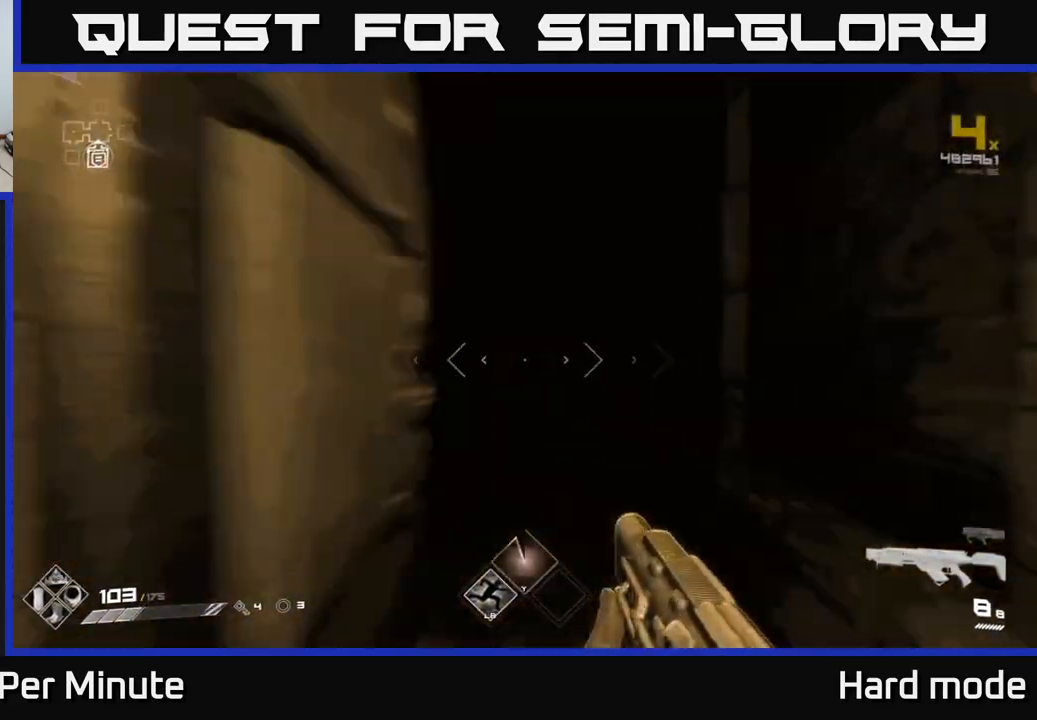
{"buttons": [], "left_stick": "up", "right_stick": "center", "events": [[133, "L1", "up"]]}
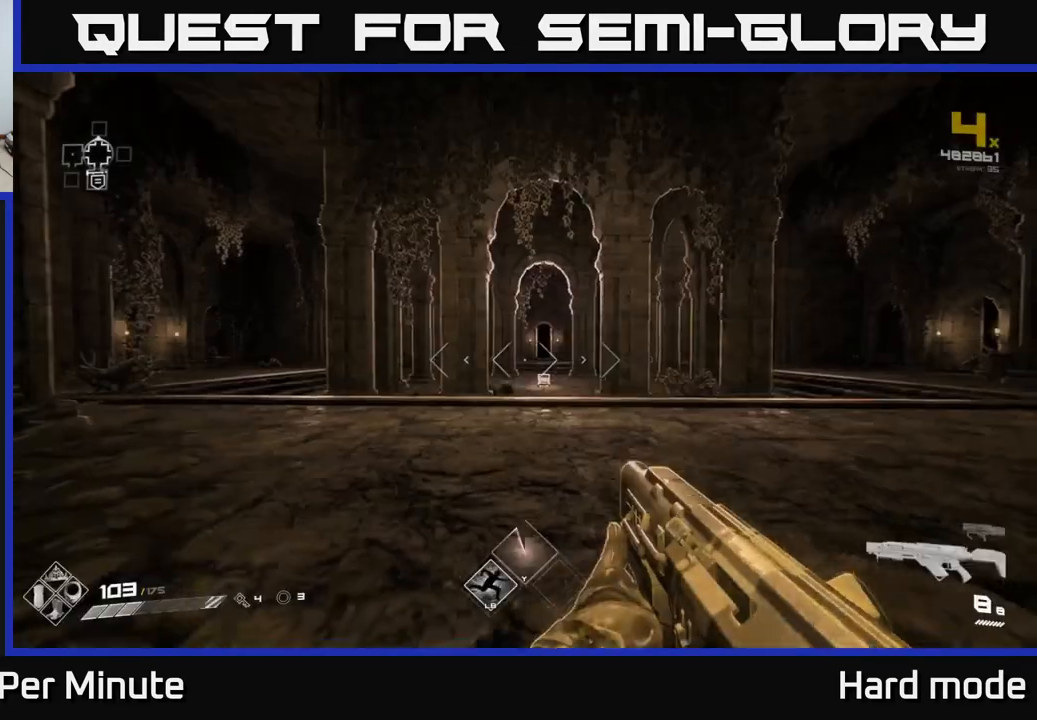
{"buttons": [], "left_stick": "up", "right_stick": "center", "events": []}
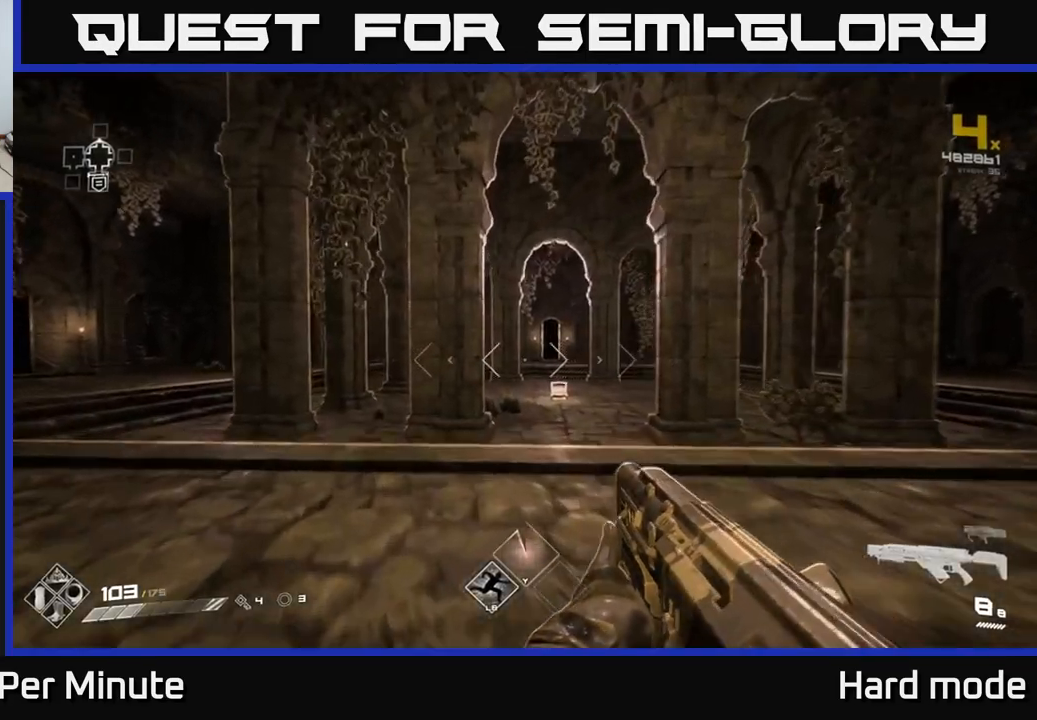
{"buttons": ["L1"], "left_stick": "up", "right_stick": "right", "events": [[100, "left_stick", "up-right"], [167, "right_stick", "right"], [417, "left_stick", "up"], [467, "L1", "down"]]}
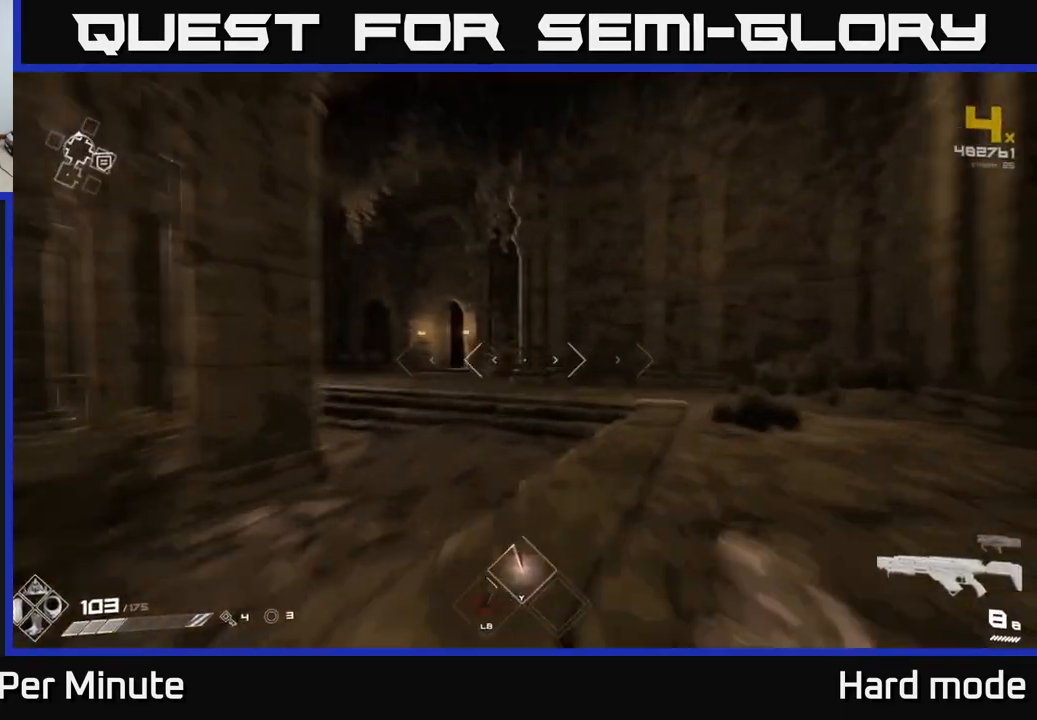
{"buttons": ["L1"], "left_stick": "up-left", "right_stick": "center", "events": [[17, "right_stick", "center"], [433, "left_stick", "up-left"]]}
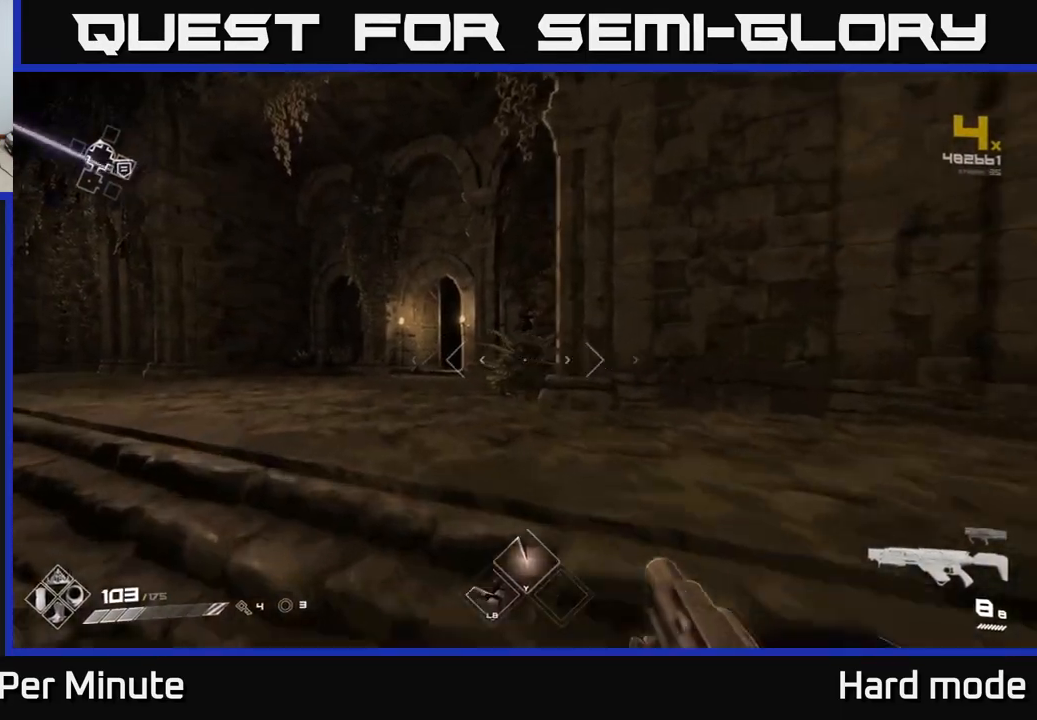
{"buttons": ["L1"], "left_stick": "up", "right_stick": "center", "events": [[367, "left_stick", "up"]]}
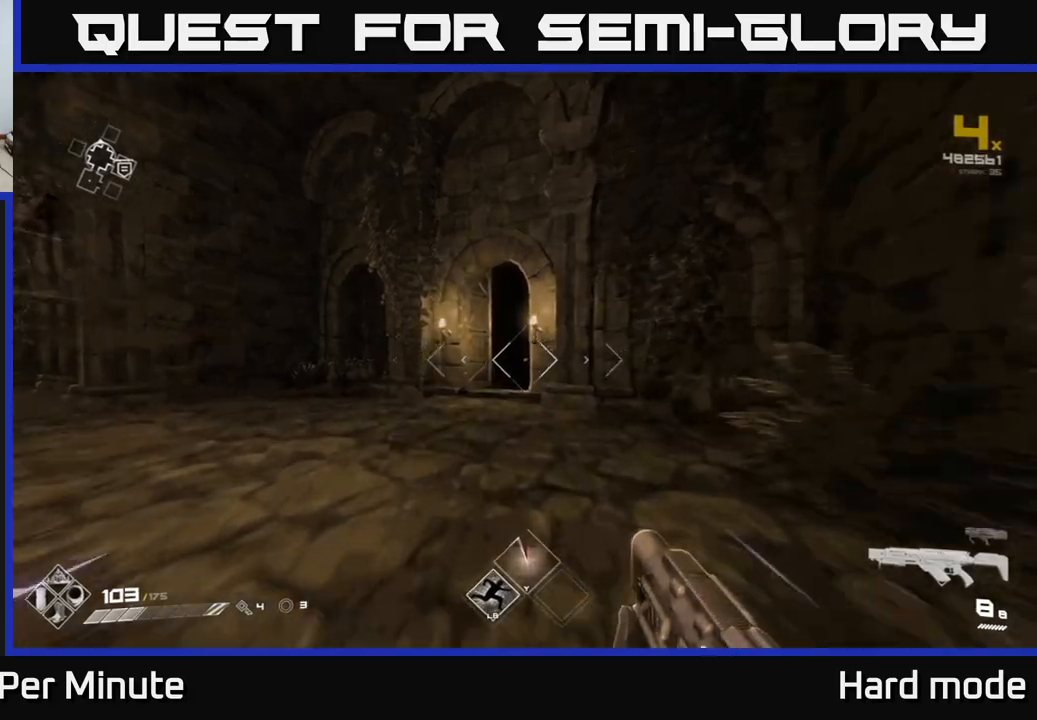
{"buttons": ["L1"], "left_stick": "up", "right_stick": "center", "events": [[400, "right_stick", "right"], [500, "right_stick", "center"]]}
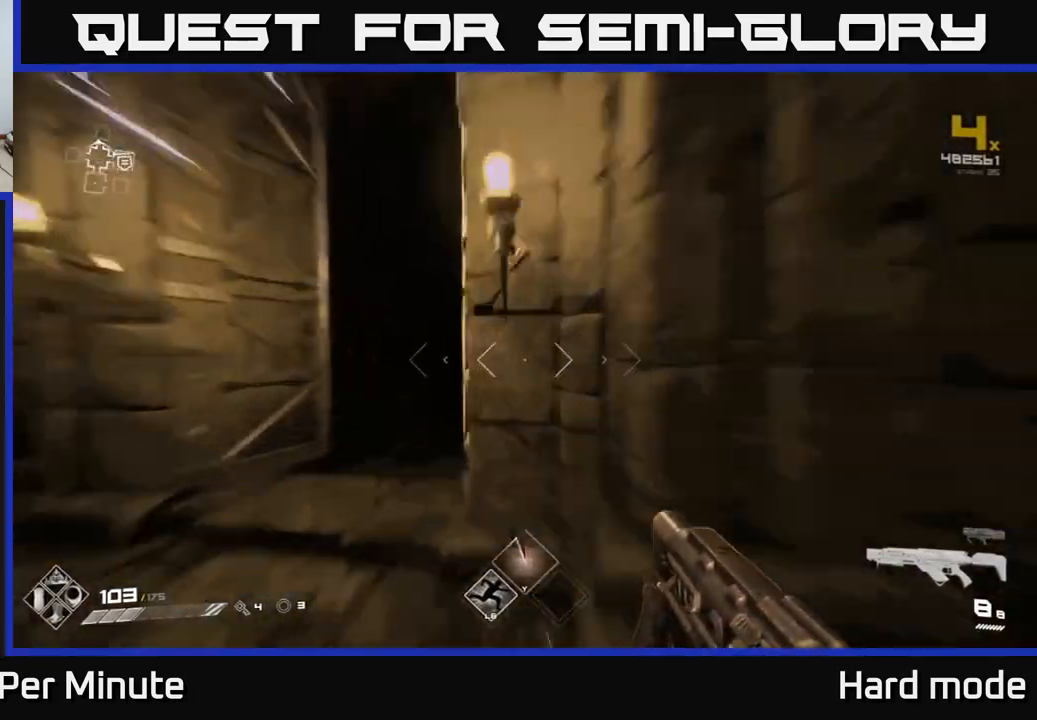
{"buttons": [], "left_stick": "up", "right_stick": "center", "events": [[233, "right_stick", "right"], [333, "L1", "up"], [350, "right_stick", "center"]]}
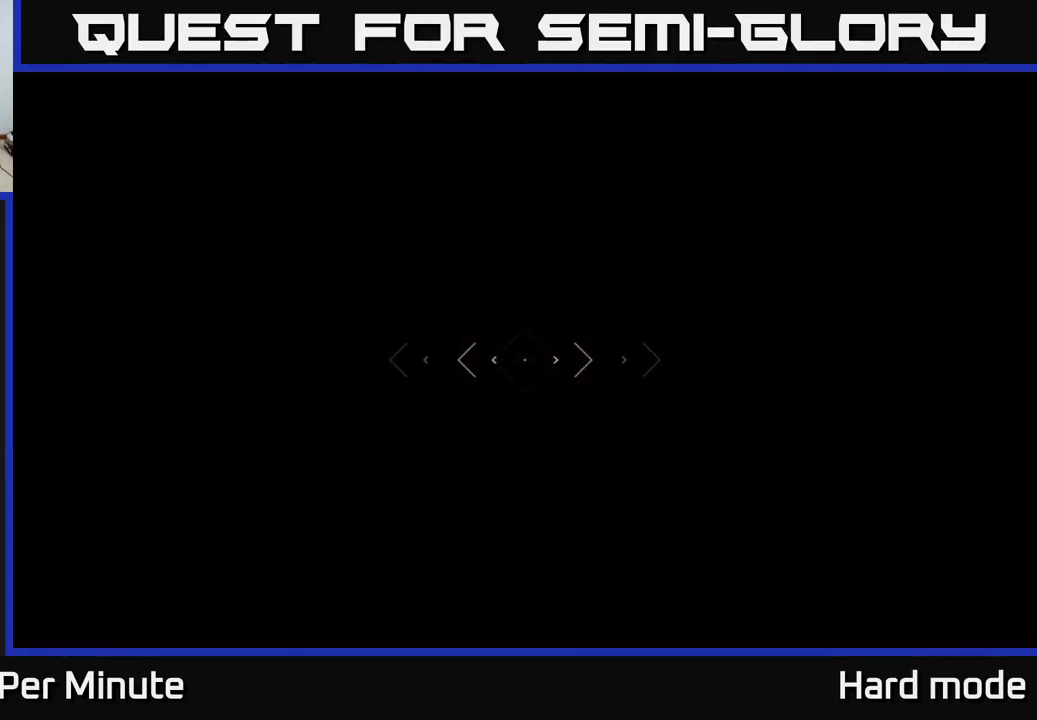
{"buttons": ["R2"], "left_stick": "up", "right_stick": "down-left", "events": [[450, "R2", "down"], [483, "right_stick", "down-left"]]}
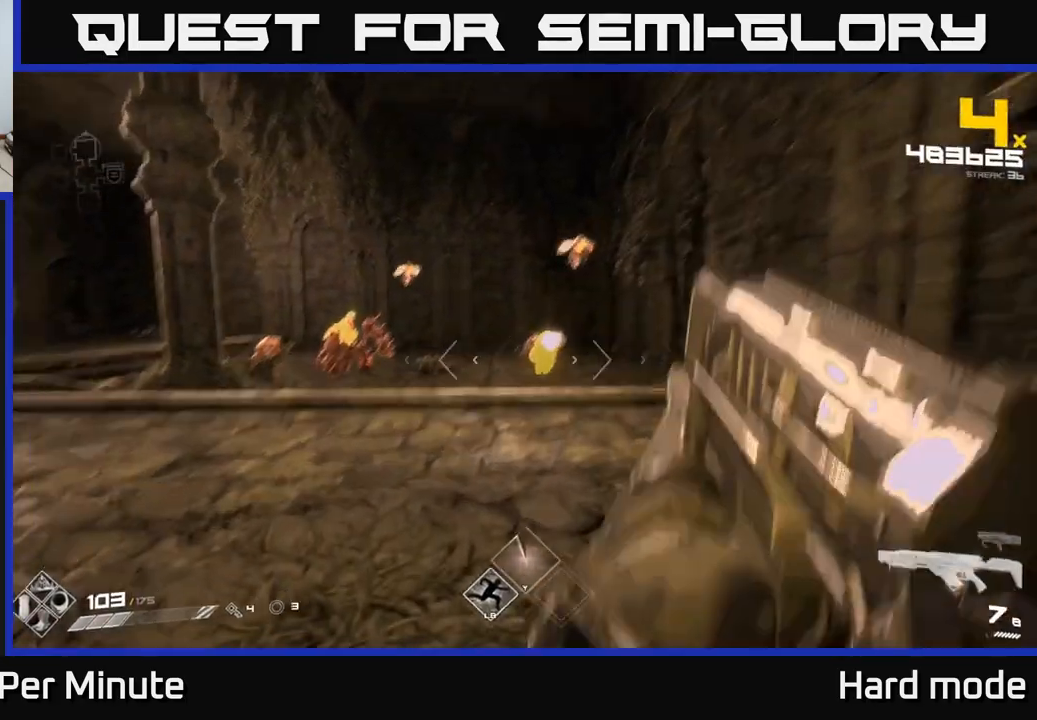
{"buttons": [], "left_stick": "center", "right_stick": "center", "events": [[17, "left_stick", "center"], [50, "right_stick", "center"], [67, "R2", "up"], [183, "left_stick", "up"], [250, "R2", "down"], [367, "R2", "up"], [400, "left_stick", "center"]]}
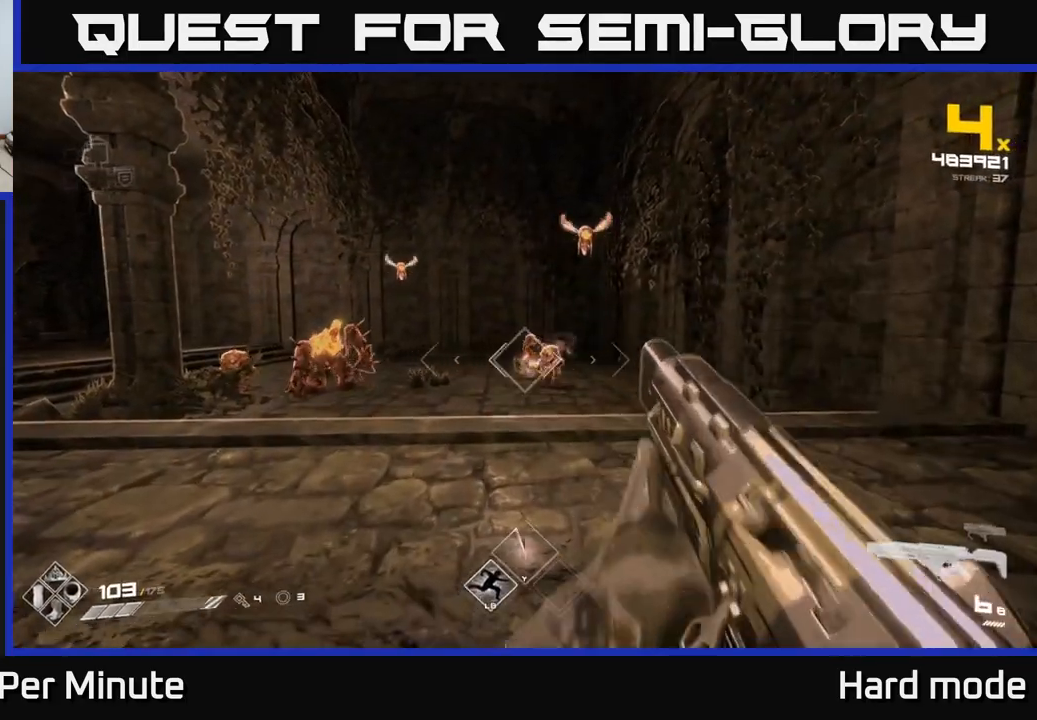
{"buttons": ["R2"], "left_stick": "left", "right_stick": "left", "events": [[17, "left_stick", "up"], [50, "R2", "down"], [183, "left_stick", "center"], [217, "R2", "up"], [383, "R2", "down"], [383, "left_stick", "left"], [400, "right_stick", "left"]]}
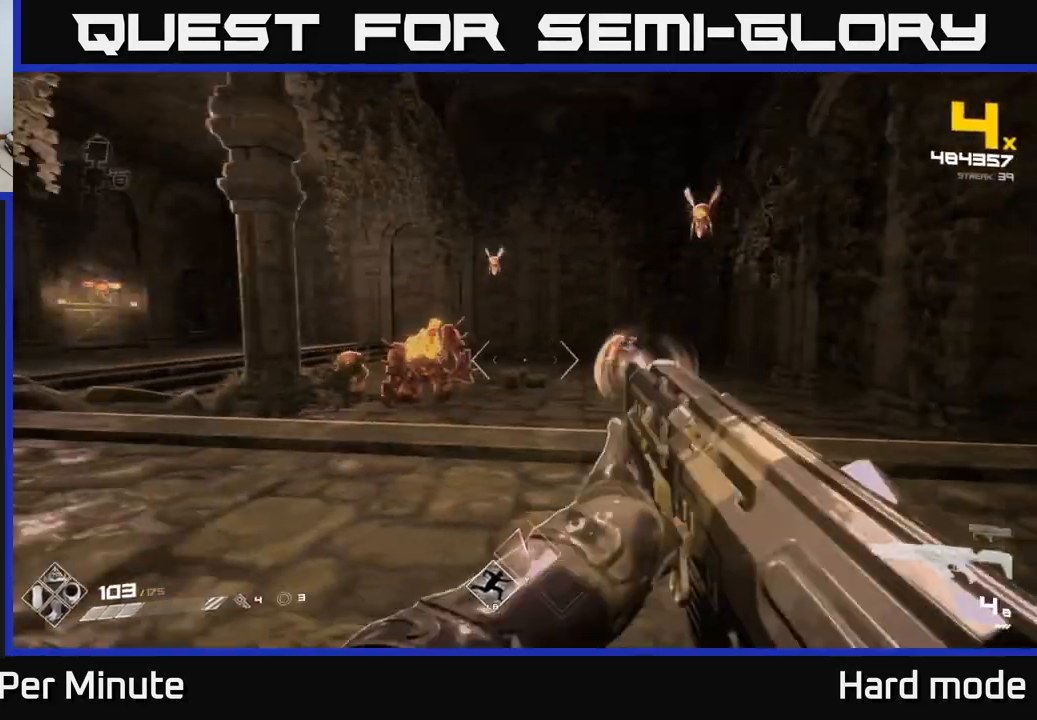
{"buttons": [], "left_stick": "up-left", "right_stick": "center", "events": [[17, "R2", "up"], [17, "right_stick", "center"], [133, "left_stick", "center"], [217, "R2", "down"], [233, "right_stick", "left"], [300, "right_stick", "center"], [383, "R2", "up"], [400, "left_stick", "up-left"]]}
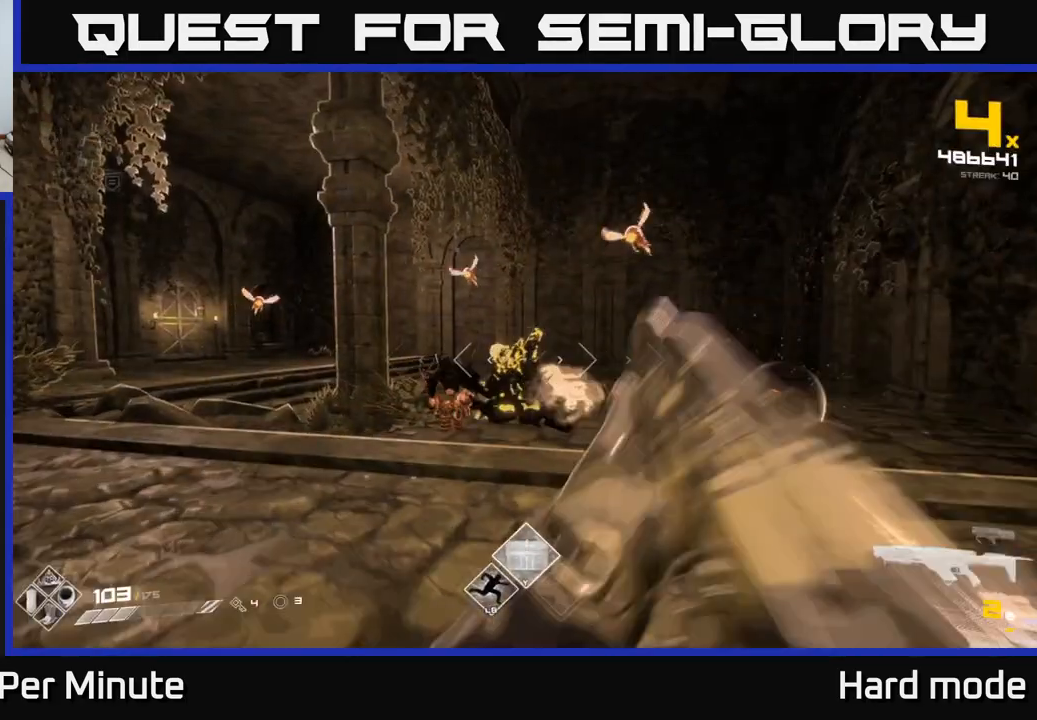
{"buttons": ["R2"], "left_stick": "center", "right_stick": "center", "events": [[50, "left_stick", "center"], [100, "R2", "down"], [217, "R2", "up"], [217, "left_stick", "down-left"], [267, "left_stick", "left"], [367, "left_stick", "center"], [417, "R2", "down"]]}
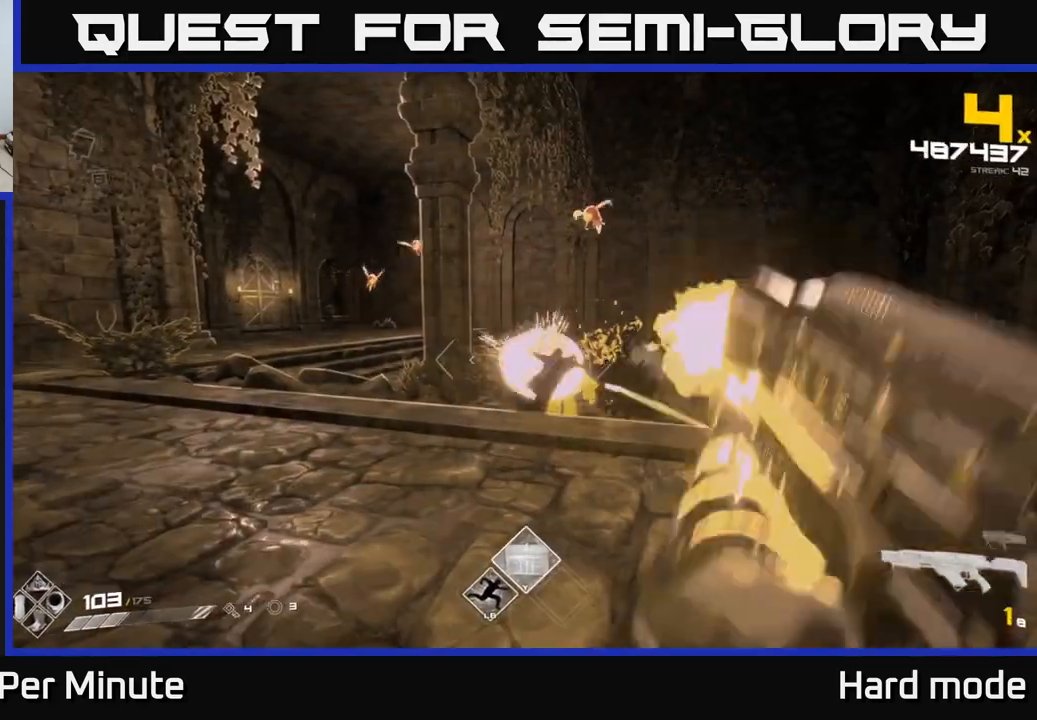
{"buttons": [], "left_stick": "up", "right_stick": "center"}
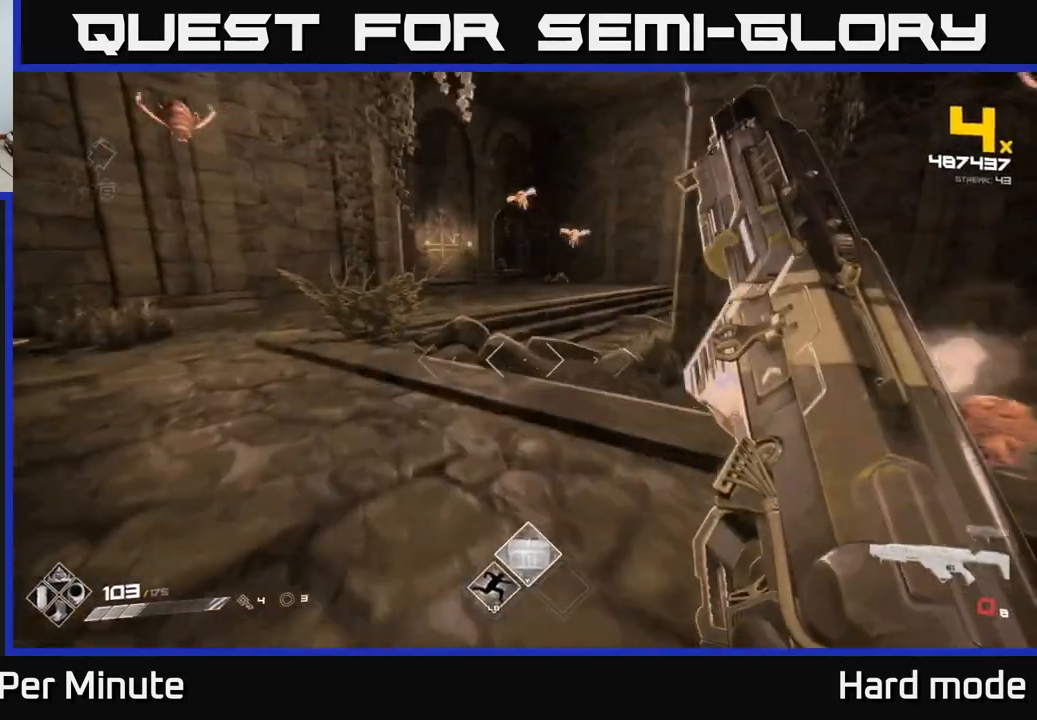
{"buttons": [], "left_stick": "left", "right_stick": "center", "events": [[83, "left_stick", "up-left"], [100, "R1", "down"], [200, "right_stick", "up-right"], [217, "R1", "up"], [300, "left_stick", "left"], [350, "right_stick", "center"]]}
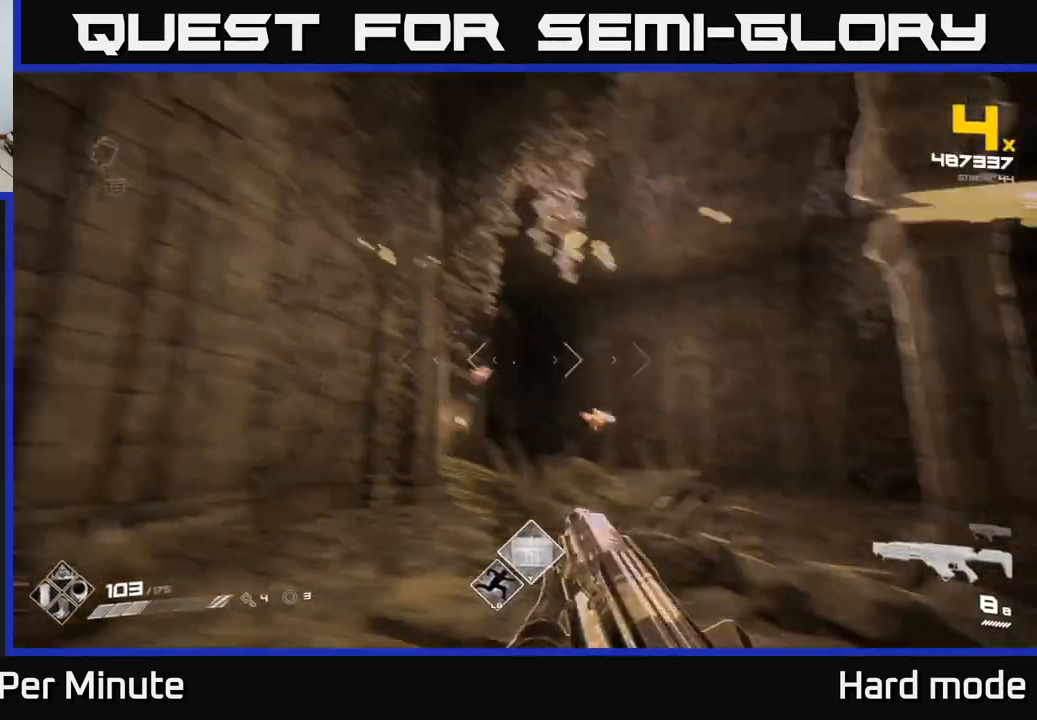
{"buttons": [], "left_stick": "up-right", "right_stick": "center", "events": [[17, "right_stick", "up-left"], [167, "left_stick", "up-left"], [167, "right_stick", "center"], [217, "right_stick", "down-left"], [267, "R2", "down"], [267, "right_stick", "left"], [350, "left_stick", "up-right"], [400, "R2", "up"], [483, "right_stick", "center"]]}
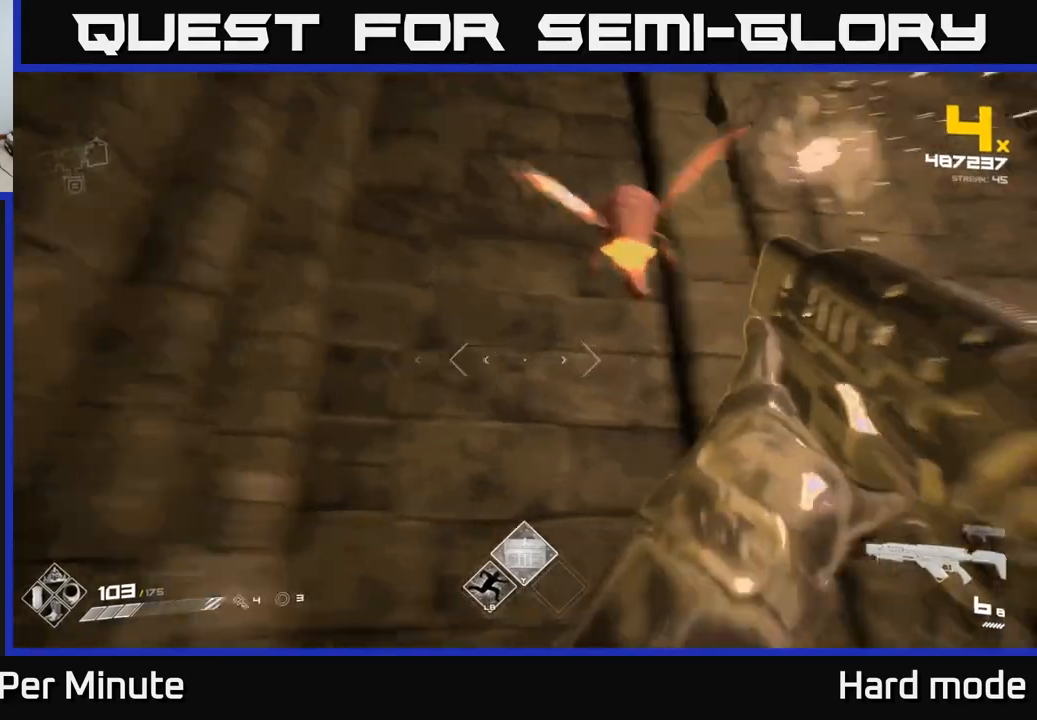
{"buttons": ["R2"], "left_stick": "down", "right_stick": "down", "events": [[33, "right_stick", "right"], [67, "R2", "down"], [133, "left_stick", "up-left"], [217, "R2", "up"], [217, "left_stick", "down-left"], [383, "left_stick", "down"], [417, "R2", "down"], [450, "right_stick", "center"], [500, "right_stick", "down"]]}
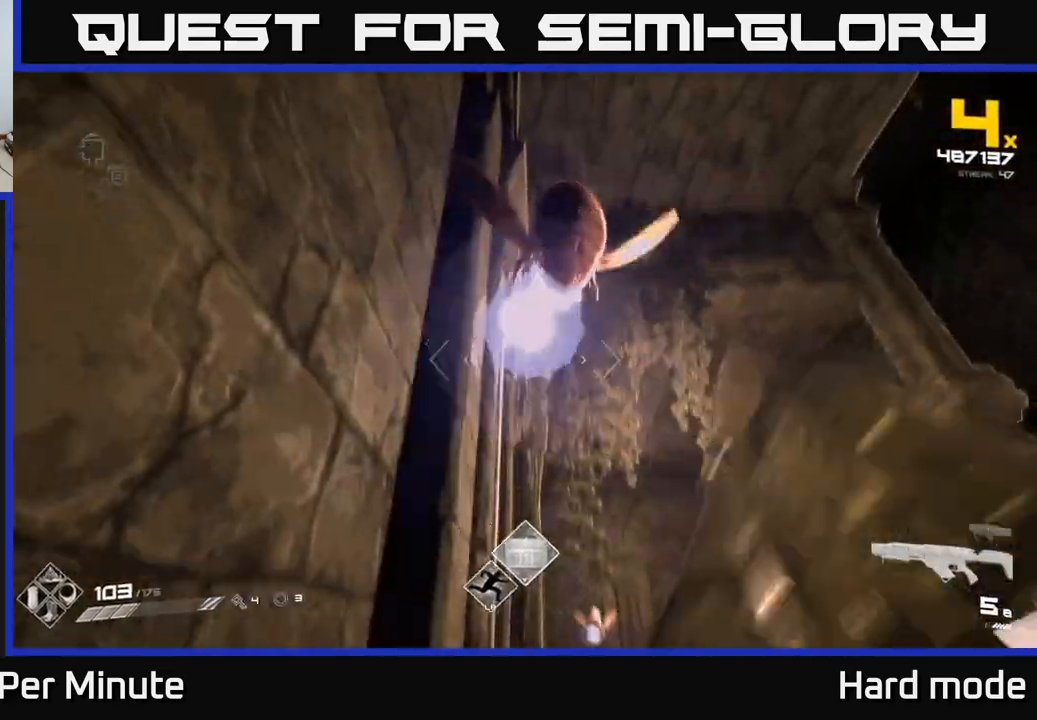
{"buttons": [], "left_stick": "up-right", "right_stick": "down-right", "events": [[50, "left_stick", "down-right"], [67, "R2", "up"], [117, "right_stick", "center"], [217, "left_stick", "right"], [267, "R2", "down"], [383, "R2", "up"], [433, "right_stick", "down-right"], [483, "left_stick", "up-right"]]}
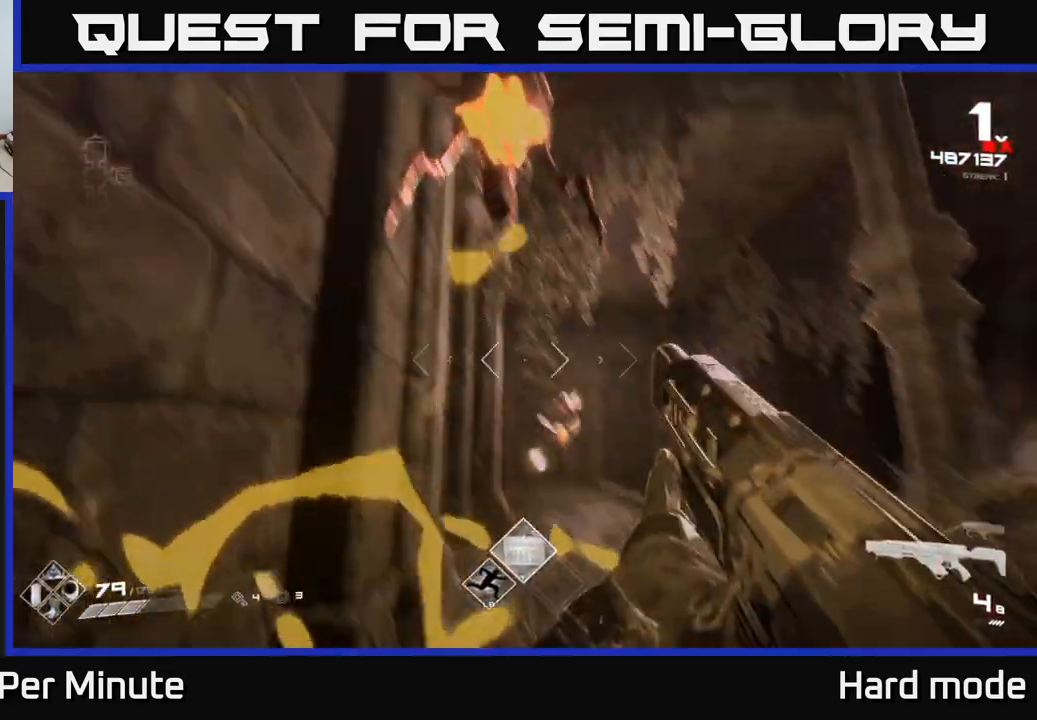
{"buttons": ["R2"], "left_stick": "up-right", "right_stick": "center", "events": [[100, "R2", "down"], [117, "left_stick", "up"], [117, "right_stick", "center"], [233, "R2", "up"], [300, "left_stick", "up-right"], [467, "R2", "down"]]}
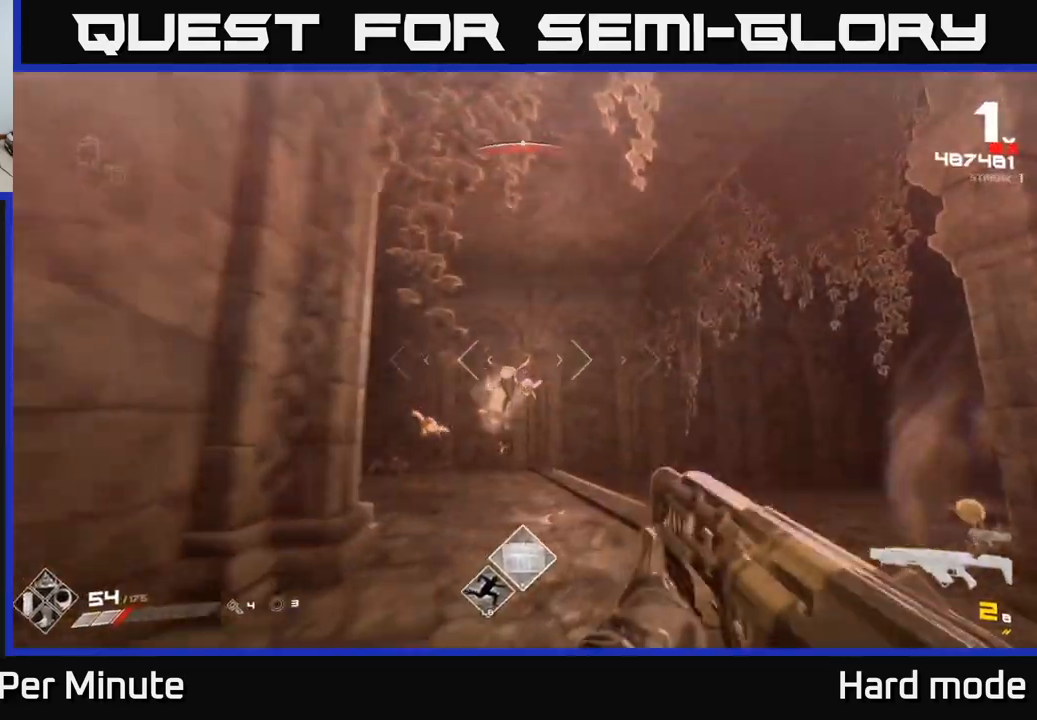
{"buttons": [], "left_stick": "up", "right_stick": "left", "events": [[117, "right_stick", "down-left"], [133, "R2", "up"], [167, "left_stick", "up"], [183, "right_stick", "center"], [333, "R2", "down"], [483, "R2", "up"], [483, "right_stick", "left"]]}
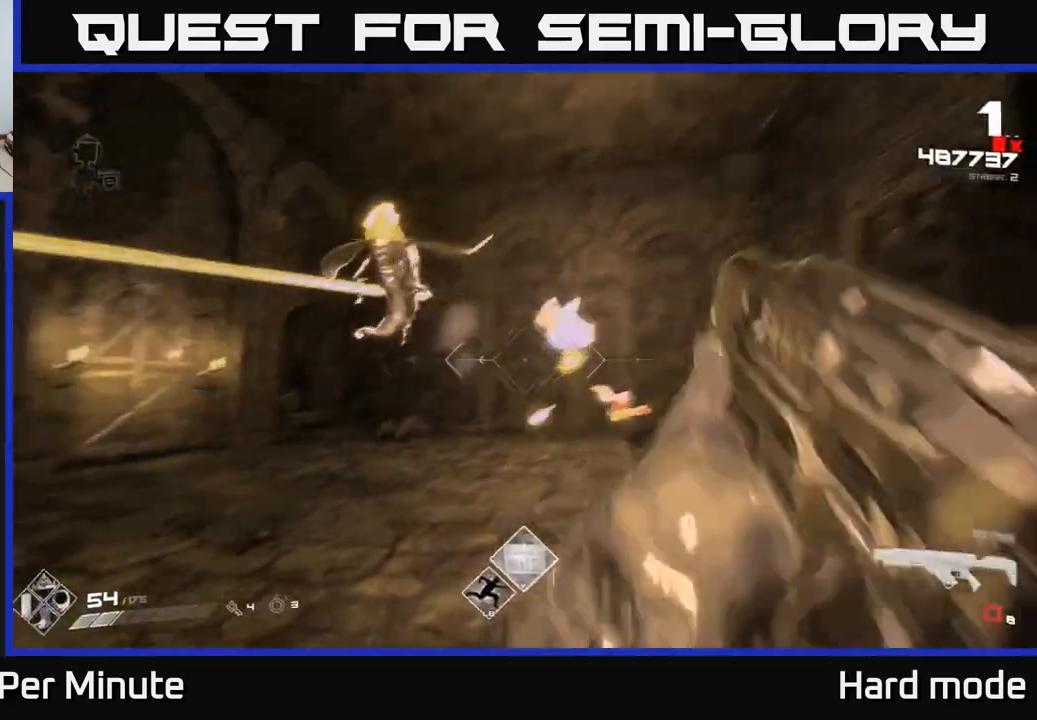
{"buttons": [], "left_stick": "left", "right_stick": "right", "events": [[33, "left_stick", "up-right"], [100, "right_stick", "center"], [167, "R2", "down"], [250, "right_stick", "right"], [267, "left_stick", "up-left"], [300, "R2", "up"], [317, "left_stick", "left"]]}
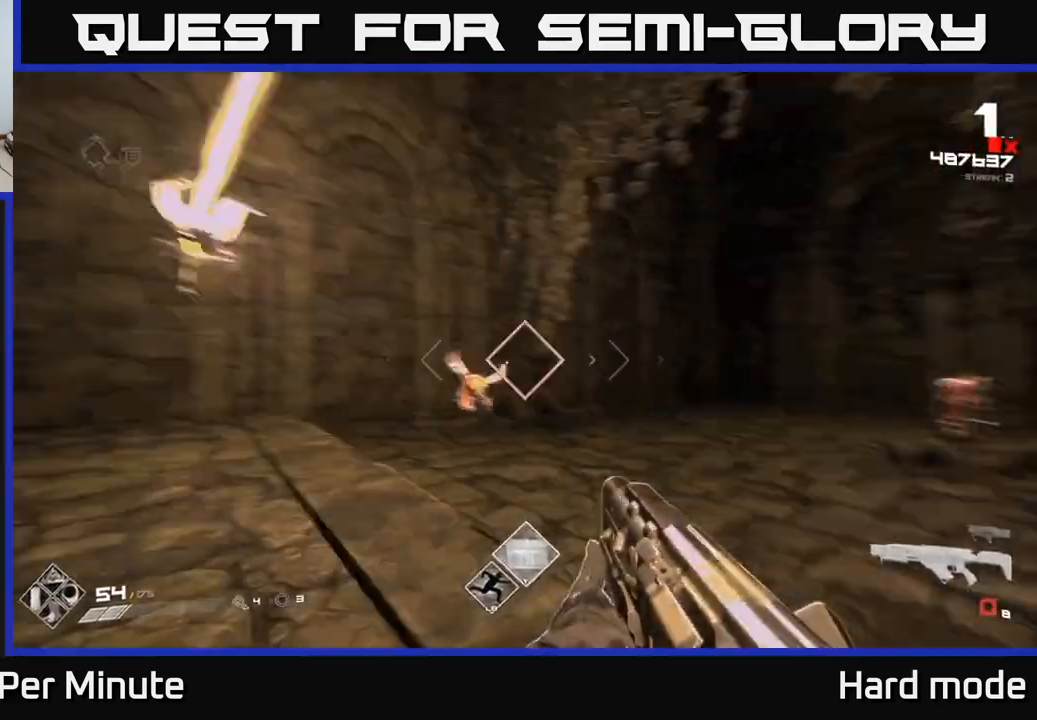
{"buttons": [], "left_stick": "down-left", "right_stick": "center", "events": [[17, "R2", "down"], [100, "right_stick", "center"], [133, "R2", "up"], [150, "left_stick", "up-left"], [300, "right_stick", "right"], [467, "left_stick", "down-left"], [467, "right_stick", "center"]]}
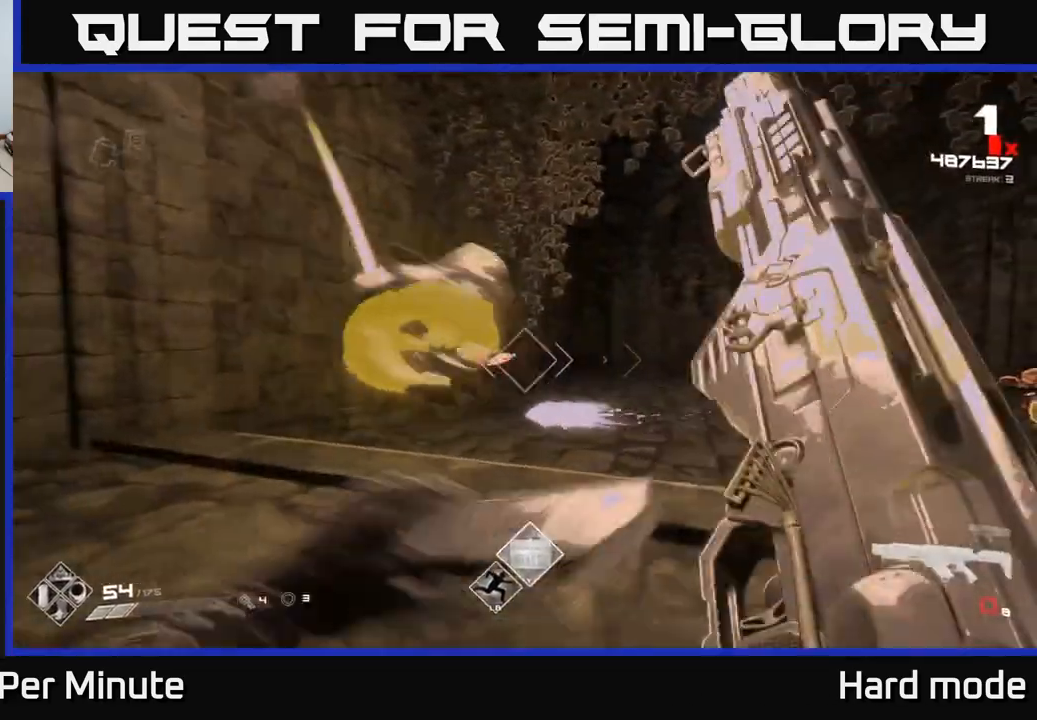
{"buttons": [], "left_stick": "up-left", "right_stick": "center", "events": [[150, "R1", "down"], [167, "right_stick", "right"], [267, "R1", "up"], [317, "right_stick", "center"], [333, "left_stick", "up-left"]]}
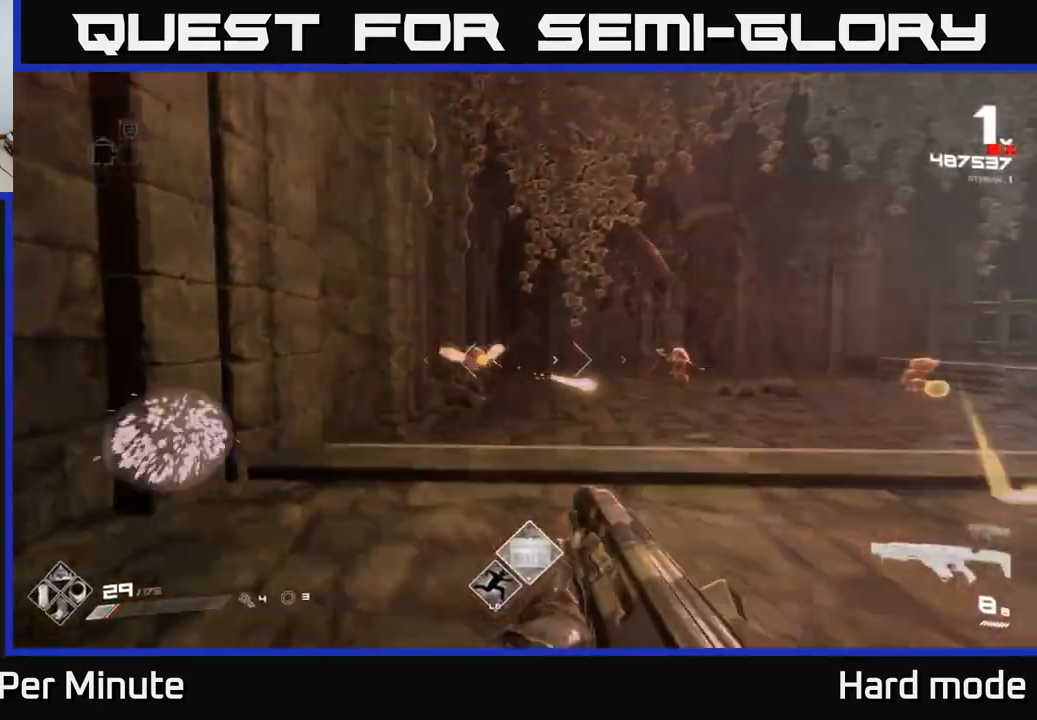
{"buttons": [], "left_stick": "up-left", "right_stick": "center", "events": [[217, "left_stick", "up"], [250, "right_stick", "right"], [350, "R2", "down"], [383, "left_stick", "up-left"], [400, "right_stick", "center"], [450, "R2", "up"]]}
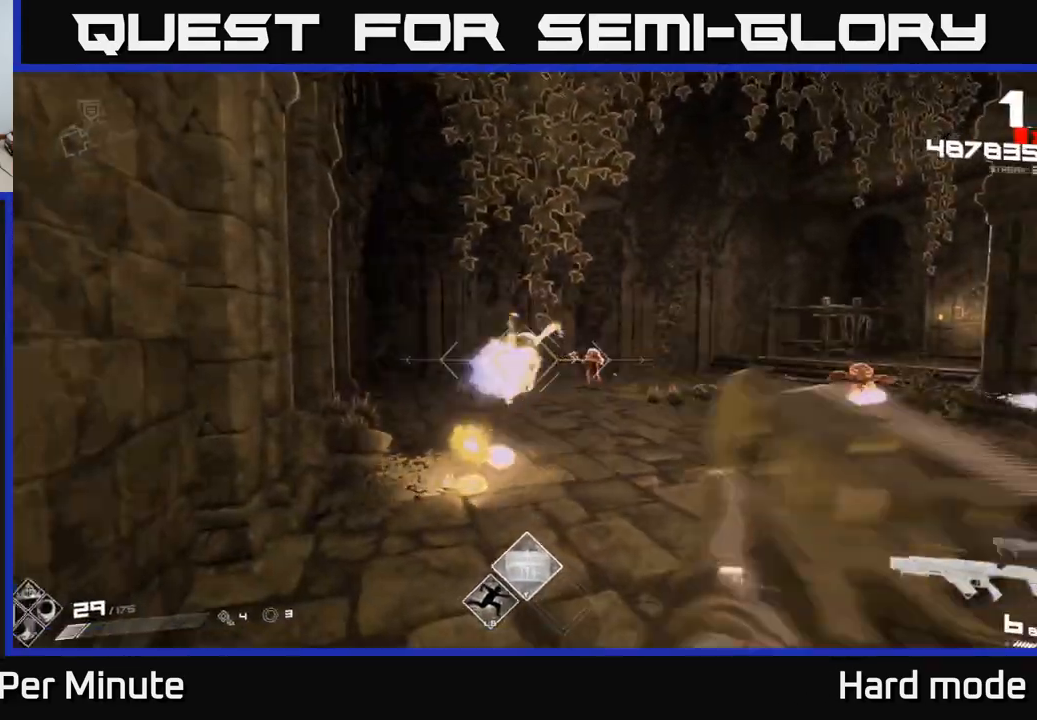
{"buttons": [], "left_stick": "up-left", "right_stick": "center", "events": [[17, "left_stick", "up"], [117, "right_stick", "right"], [183, "left_stick", "up-left"], [200, "R2", "down"], [233, "right_stick", "center"], [317, "R2", "up"]]}
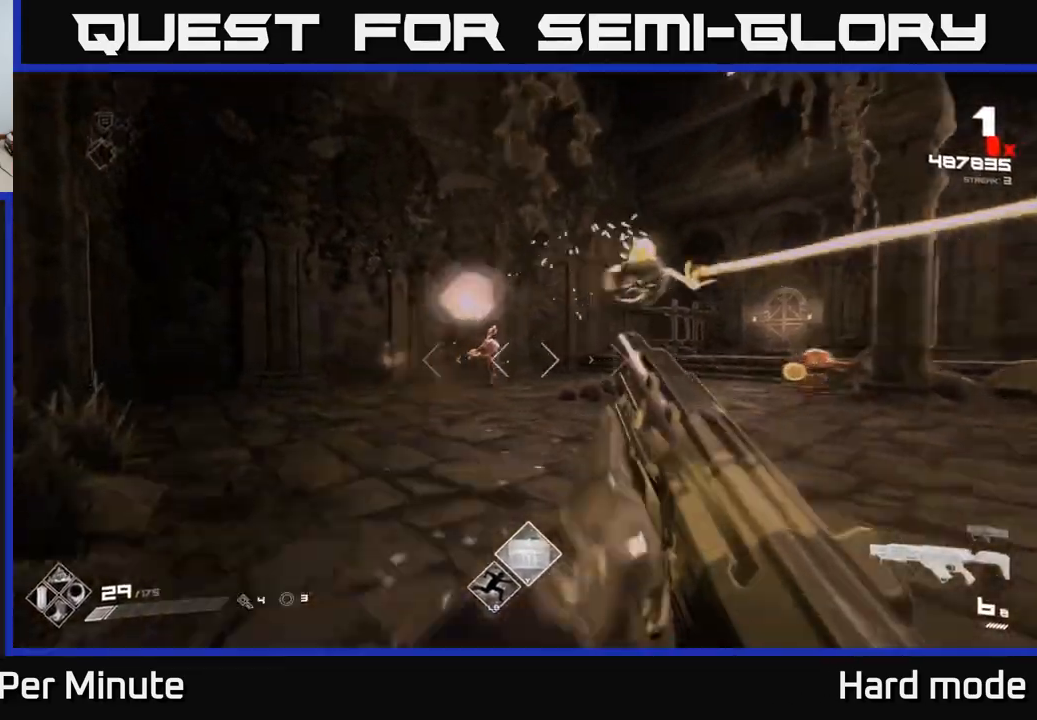
{"buttons": [], "left_stick": "up-left", "right_stick": "right", "events": [[33, "R2", "down"], [117, "left_stick", "up"], [167, "R2", "up"], [333, "left_stick", "up-left"], [350, "right_stick", "right"], [367, "R2", "down"], [467, "R2", "up"]]}
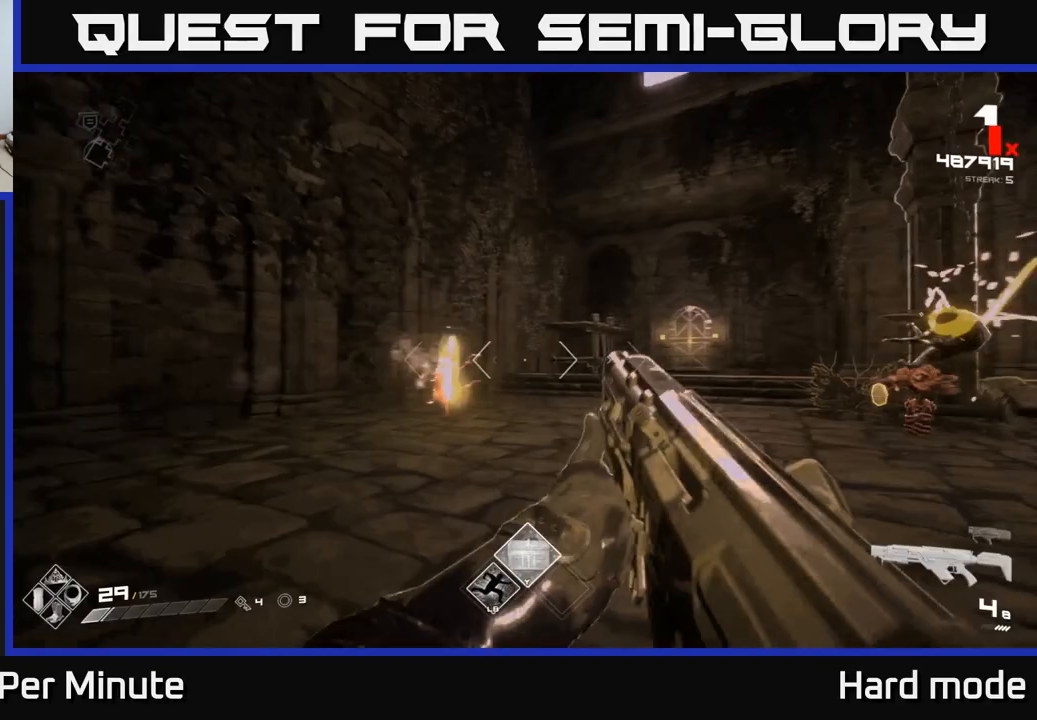
{"buttons": [], "left_stick": "up-left", "right_stick": "center"}
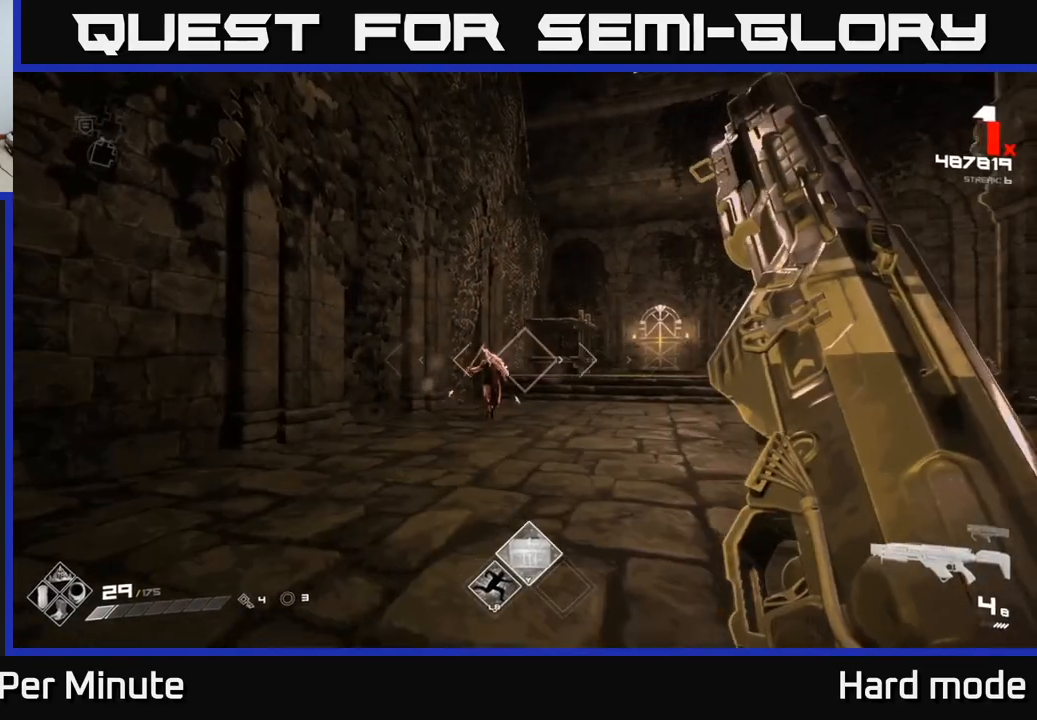
{"buttons": [], "left_stick": "up", "right_stick": "center", "events": [[17, "R1", "down"], [33, "left_stick", "center"], [133, "R1", "up"], [183, "left_stick", "up-left"], [367, "R2", "down"], [450, "left_stick", "up"], [483, "R2", "up"]]}
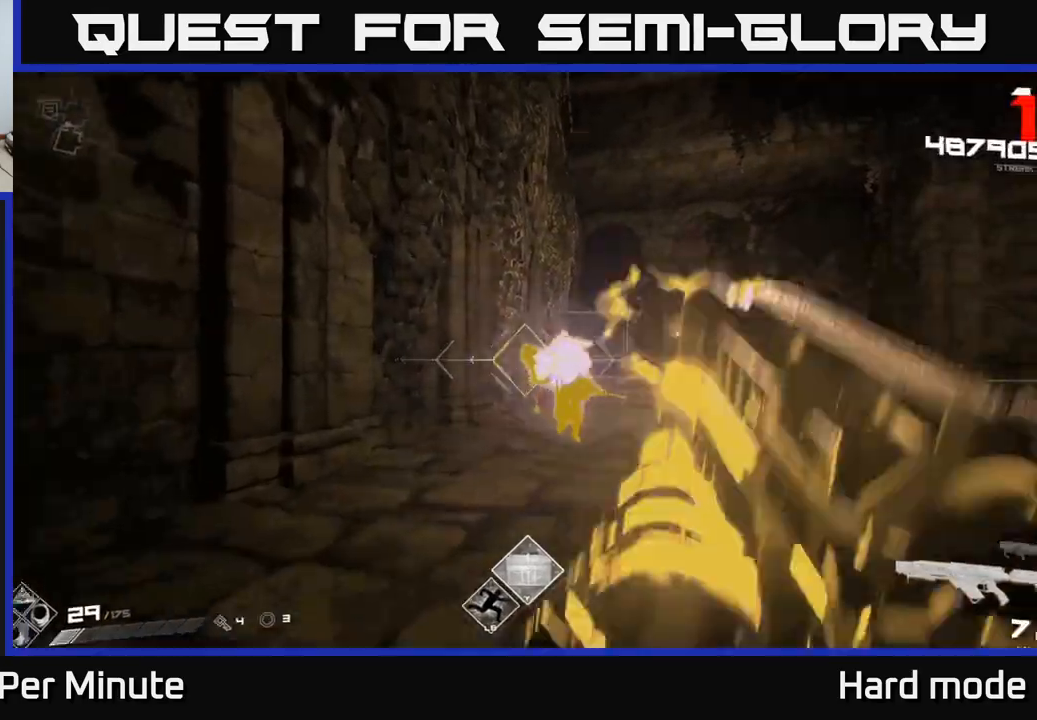
{"buttons": [], "left_stick": "up-left", "right_stick": "right", "events": [[133, "left_stick", "up-left"], [133, "right_stick", "down-right"], [233, "R1", "down"], [283, "left_stick", "up"], [383, "R1", "up"], [400, "right_stick", "right"], [467, "left_stick", "up-left"]]}
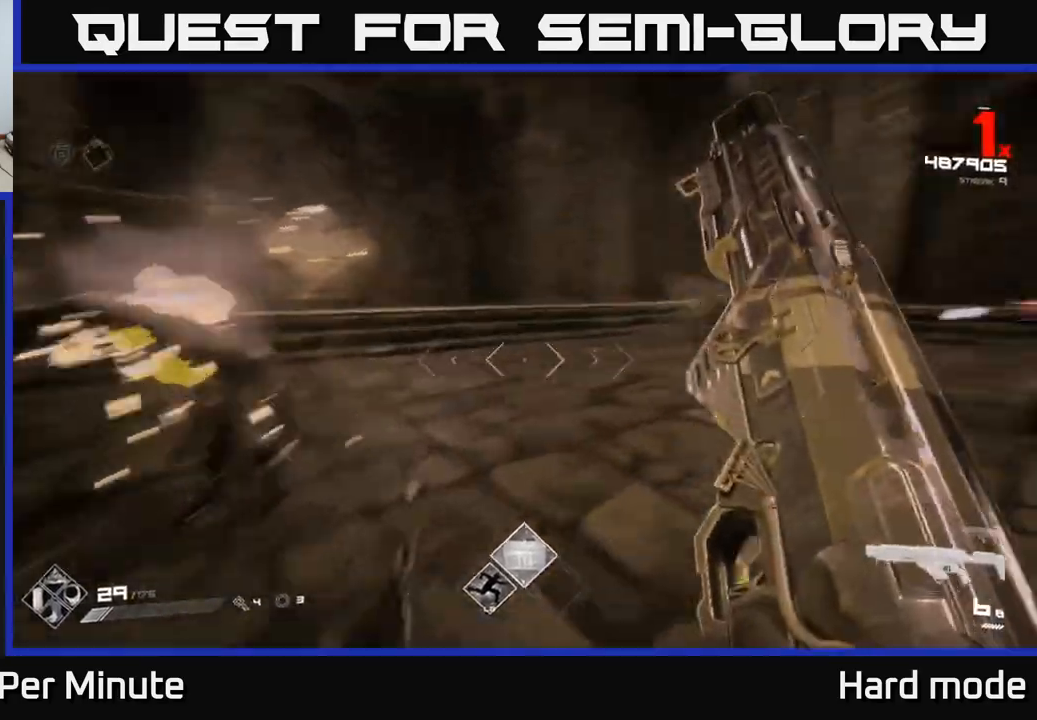
{"buttons": ["DPAD_RIGHT"], "left_stick": "center", "right_stick": "center"}